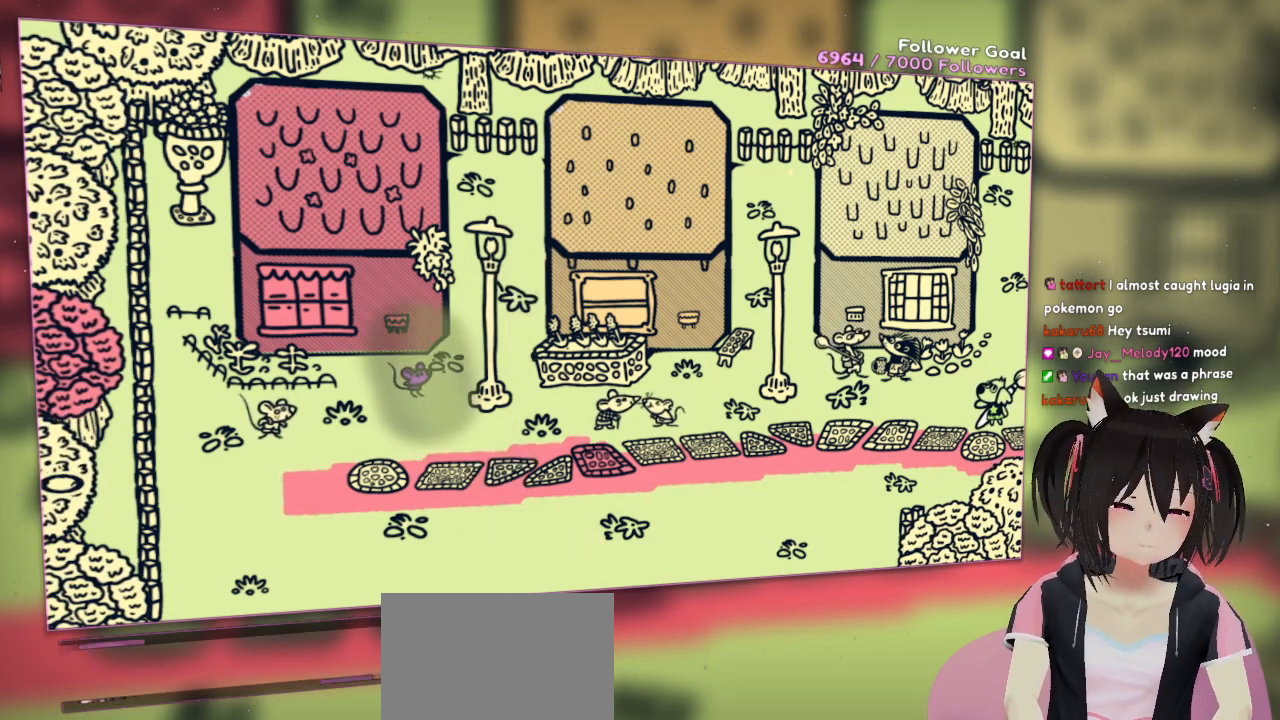
Gameplay with a controller (Nintendo layout); each line is a JSON object with the inputs held at the frame after it. "events" lists button and stick changes between this image and that frame as [ms after this image, input, new state], when the widget could be followed in between. Not read: R1.
{"buttons": [], "left_stick": "up-right", "right_stick": "center", "events": [[50, "left_stick", "left"], [183, "left_stick", "center"], [283, "left_stick", "up-right"]]}
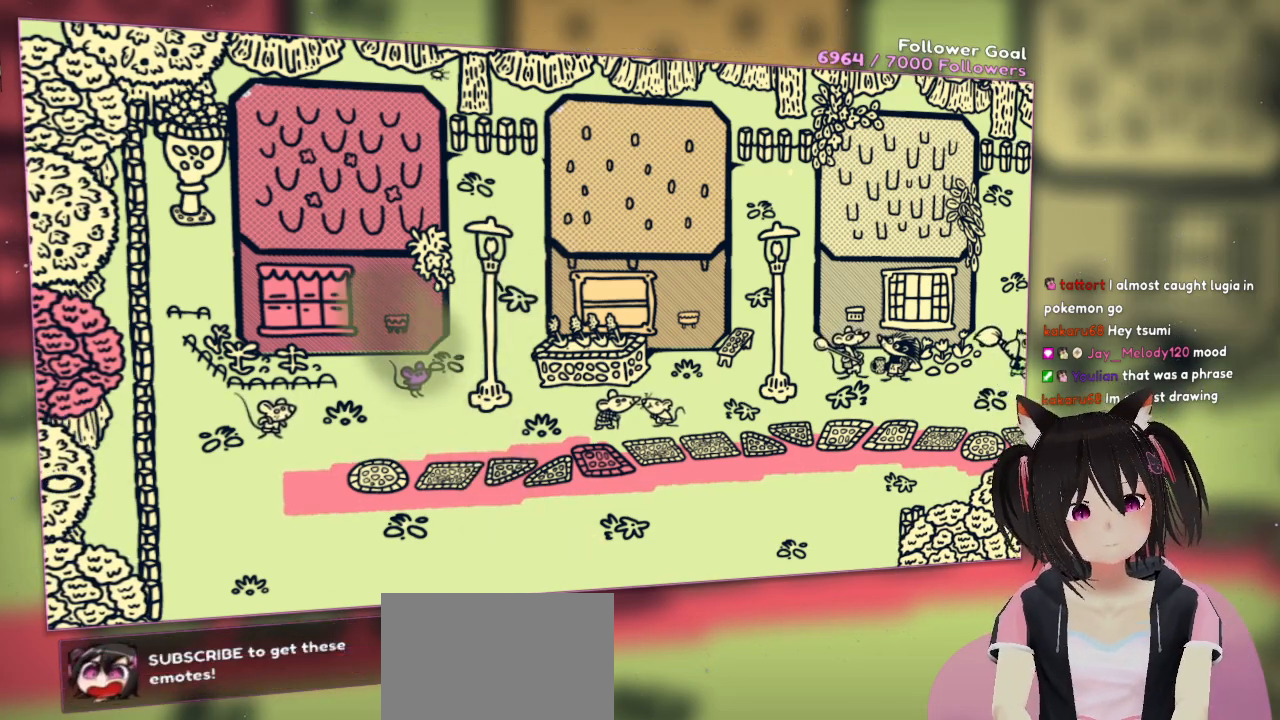
{"buttons": [], "left_stick": "left", "right_stick": "center", "events": [[183, "left_stick", "down-right"], [250, "left_stick", "down-left"], [383, "left_stick", "left"]]}
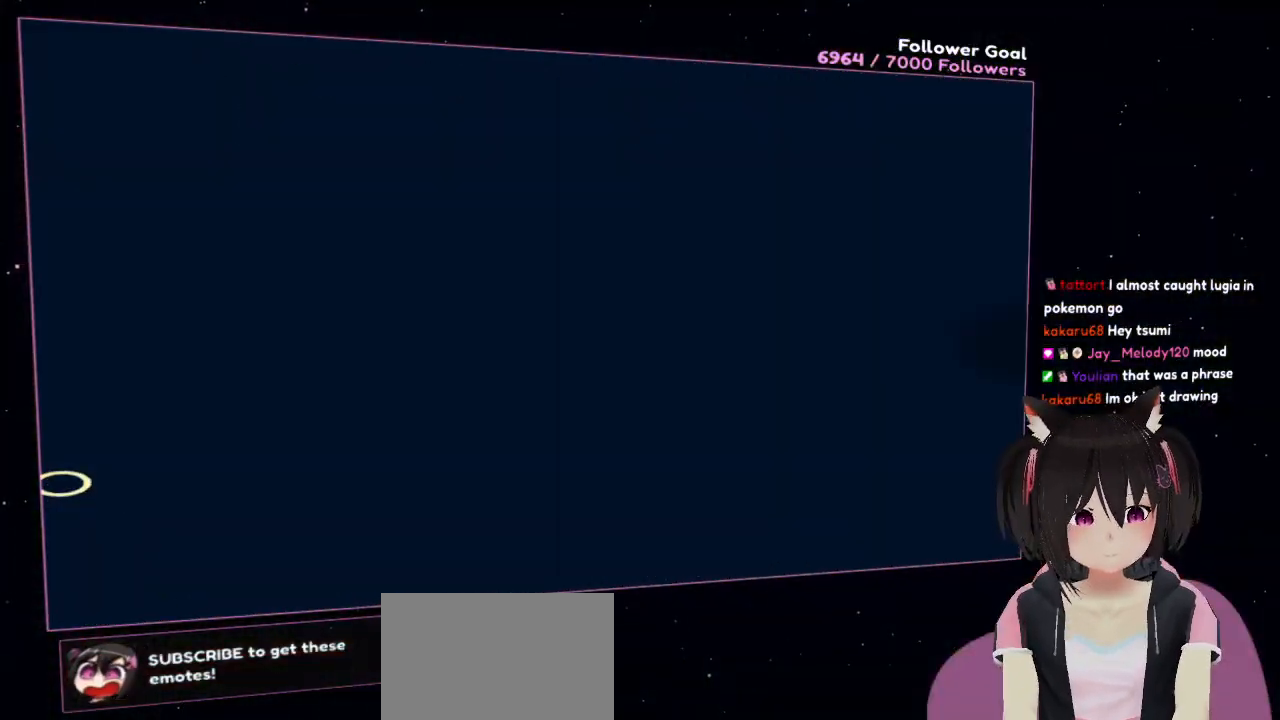
{"buttons": [], "left_stick": "center", "right_stick": "center", "events": [[150, "left_stick", "center"]]}
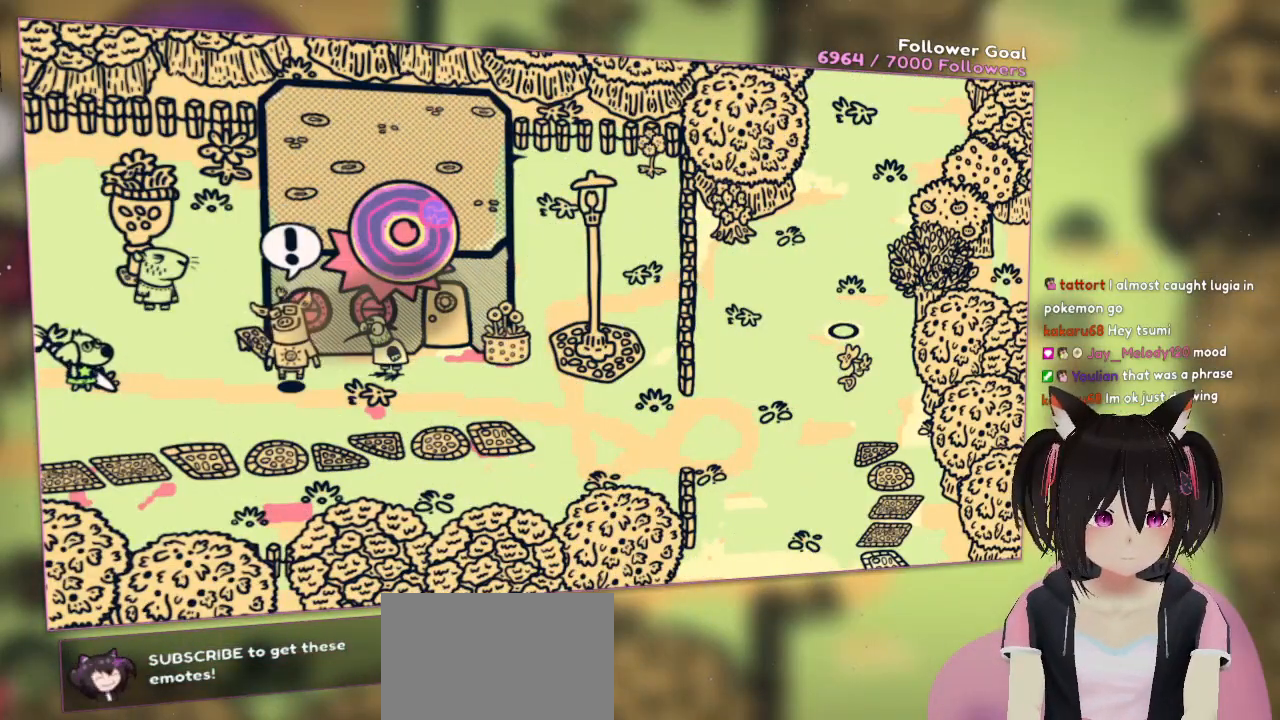
{"buttons": [], "left_stick": "center", "right_stick": "center", "events": []}
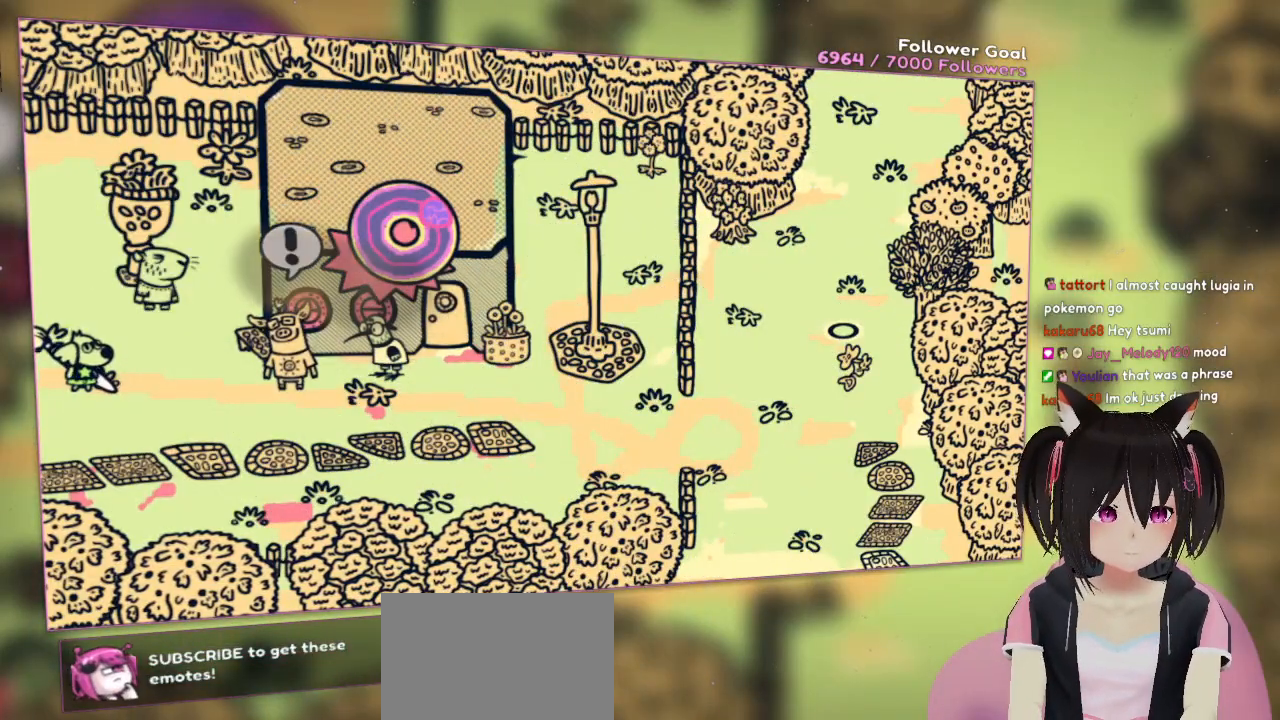
{"buttons": [], "left_stick": "right", "right_stick": "center", "events": [[100, "left_stick", "right"]]}
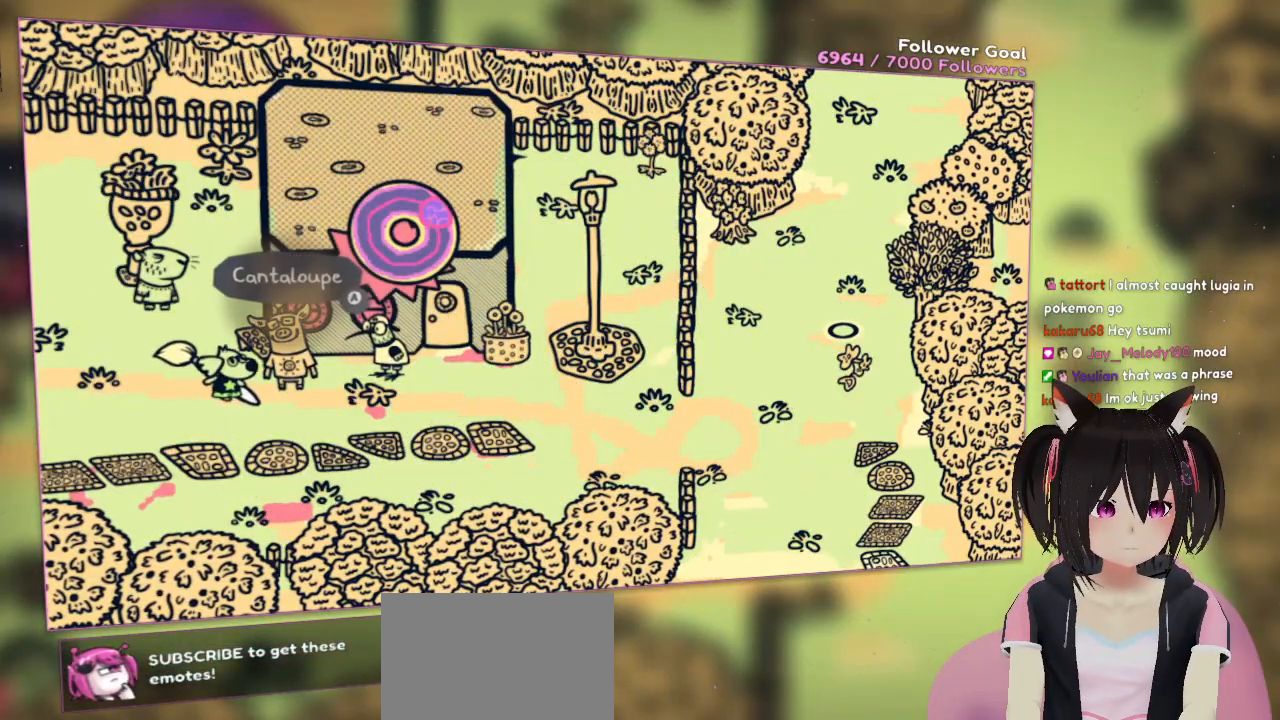
{"buttons": [], "left_stick": "center", "right_stick": "center", "events": [[267, "B", "down"], [267, "left_stick", "center"], [300, "B", "up"]]}
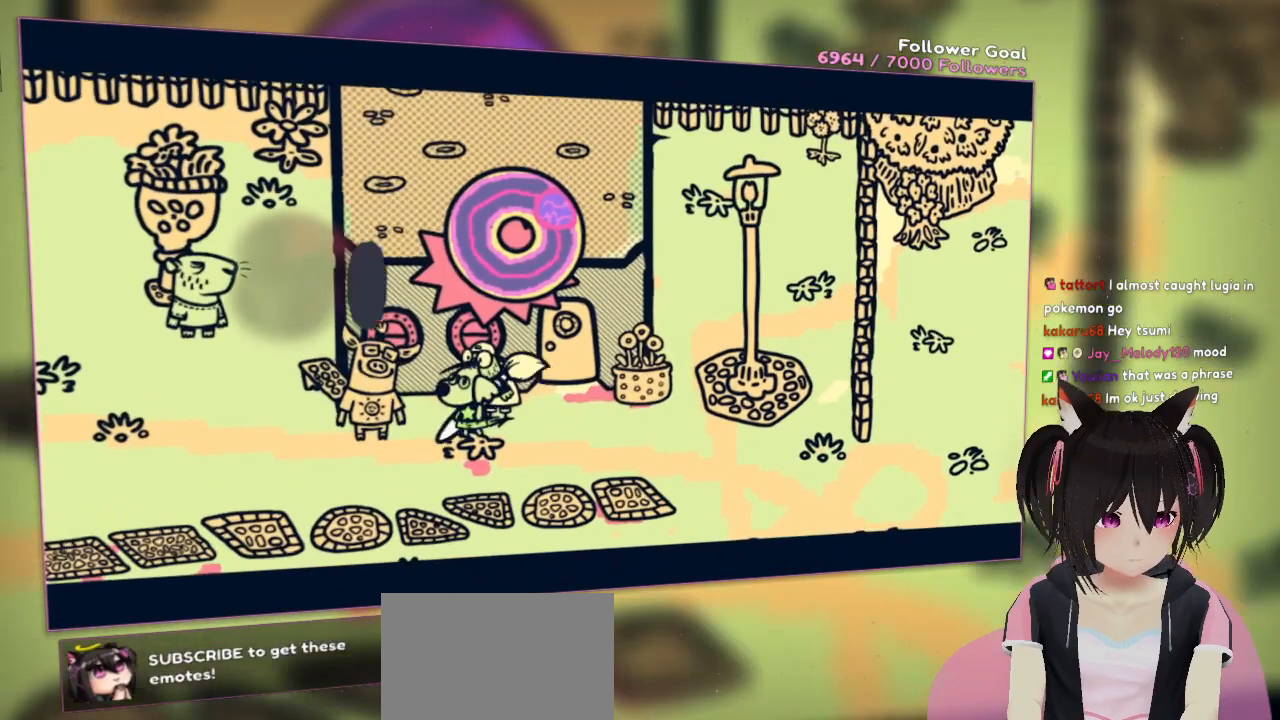
{"buttons": [], "left_stick": "center", "right_stick": "center", "events": []}
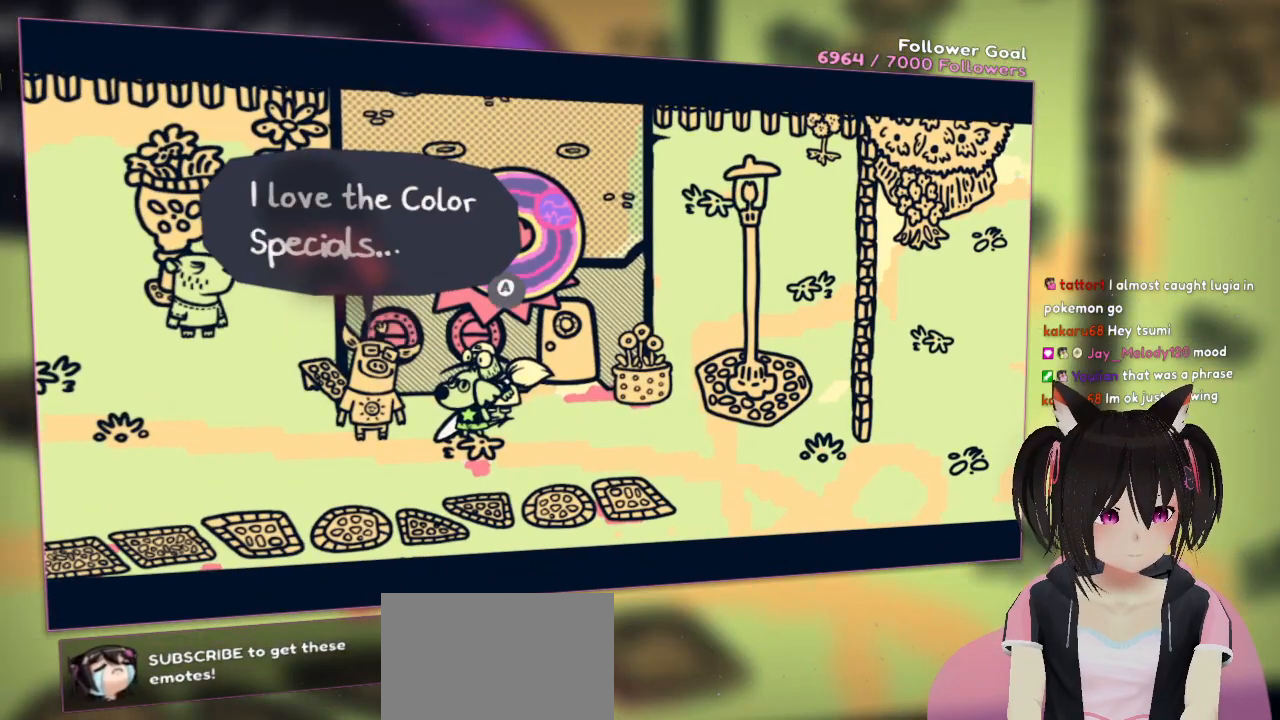
{"buttons": [], "left_stick": "center", "right_stick": "center", "events": []}
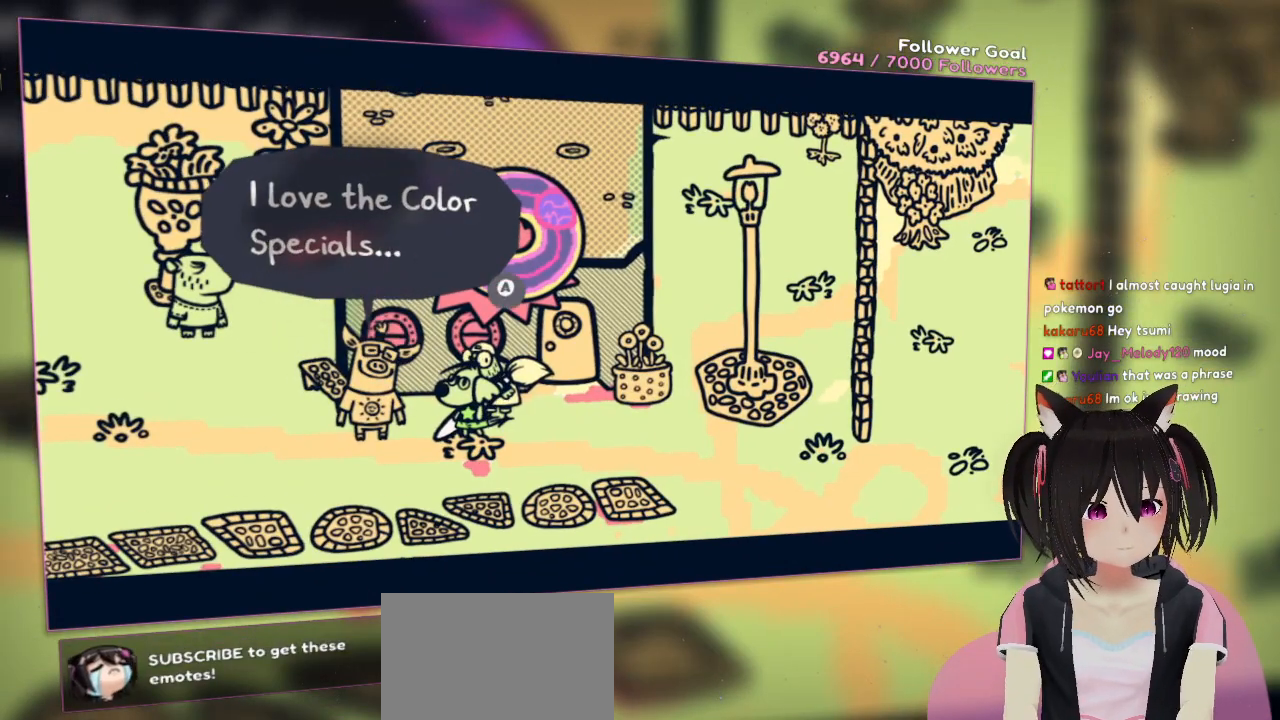
{"buttons": [], "left_stick": "center", "right_stick": "center", "events": []}
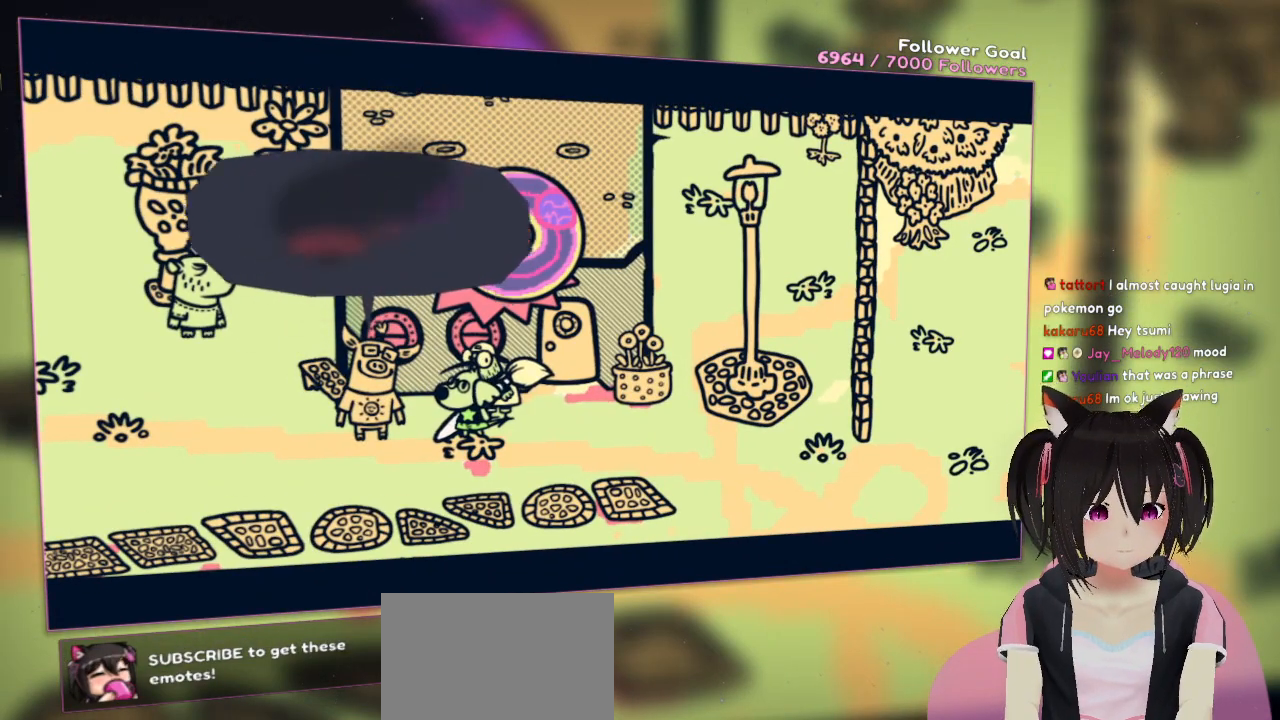
{"buttons": [], "left_stick": "center", "right_stick": "center", "events": [[17, "B", "down"], [100, "B", "up"]]}
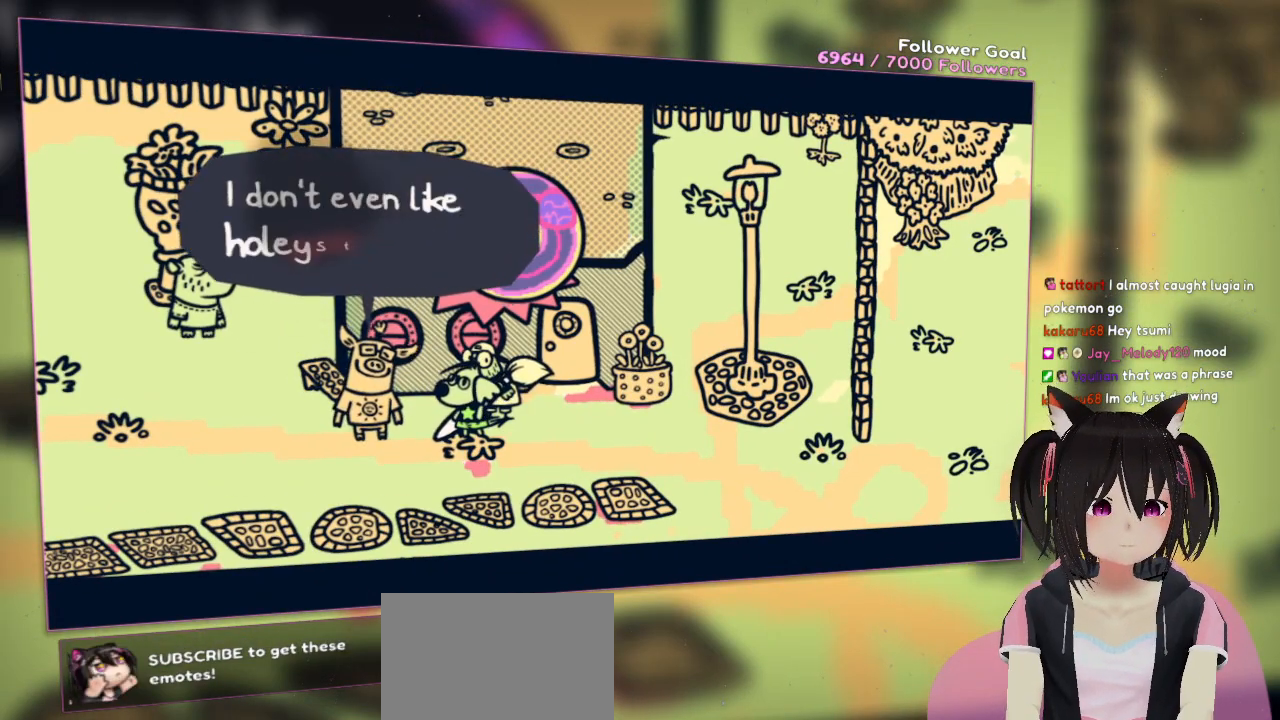
{"buttons": [], "left_stick": "center", "right_stick": "center", "events": []}
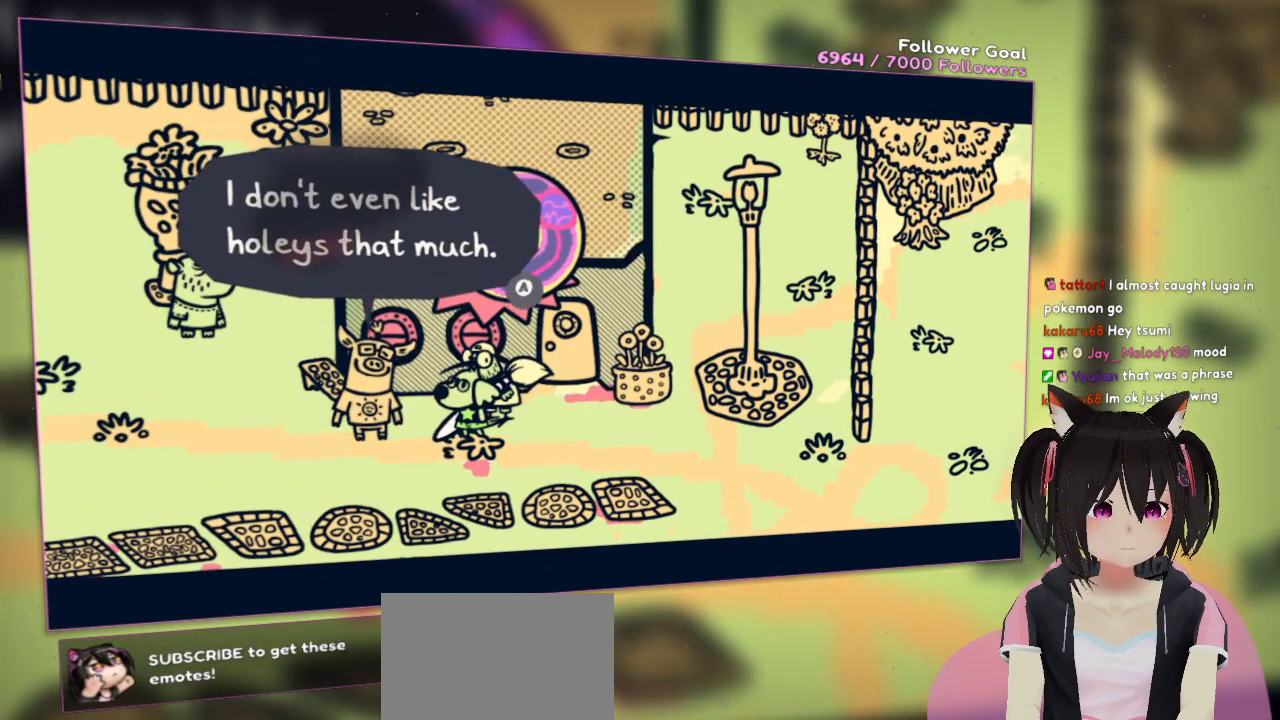
{"buttons": [], "left_stick": "center", "right_stick": "center", "events": []}
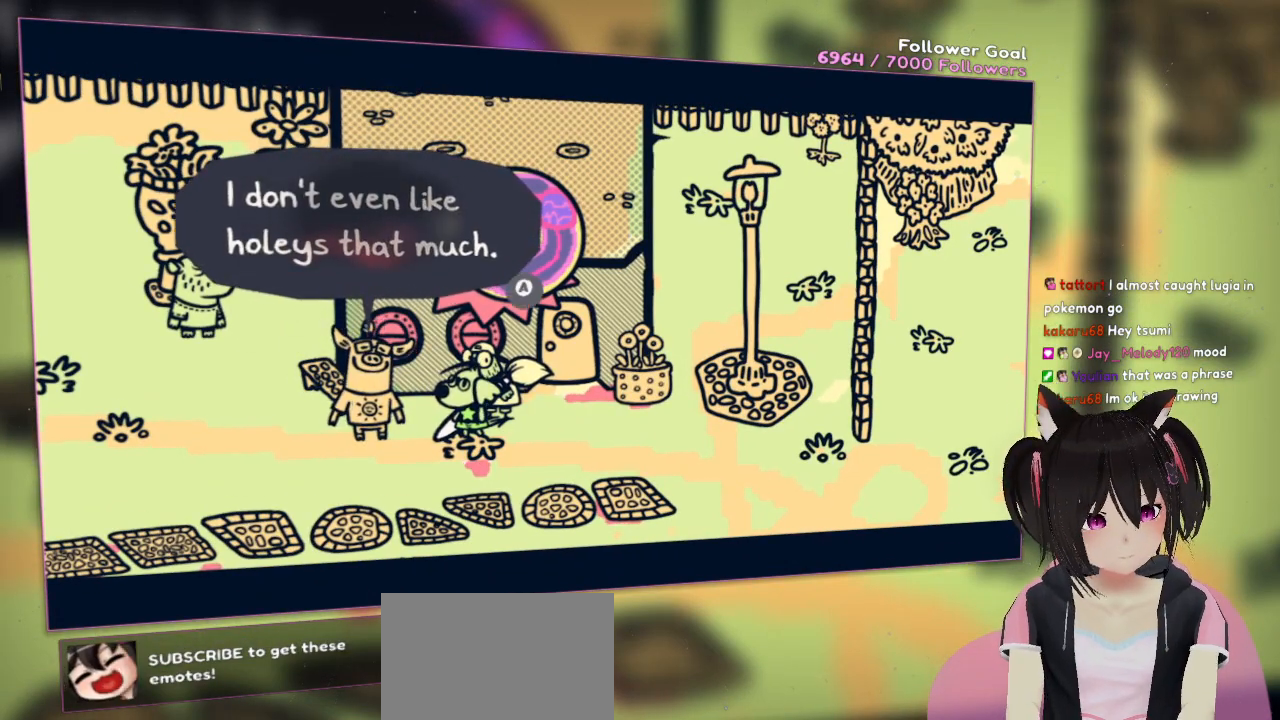
{"buttons": ["B"], "left_stick": "center", "right_stick": "center", "events": [[400, "B", "down"]]}
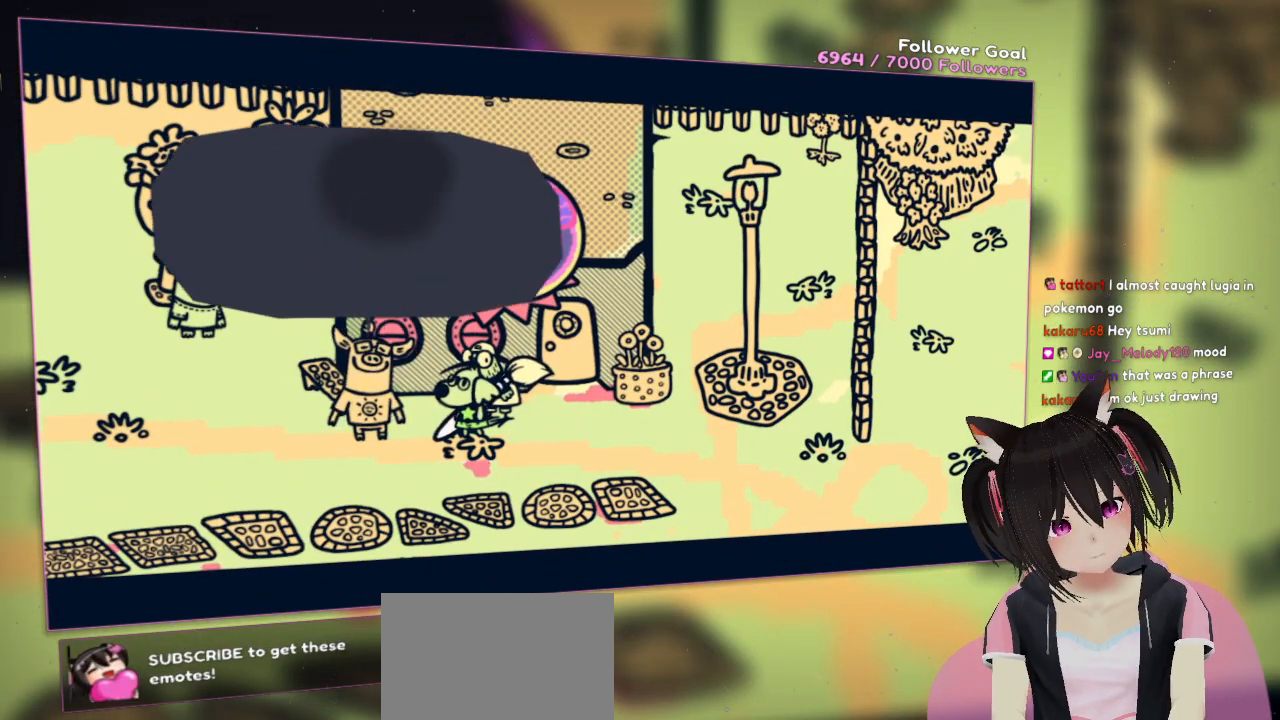
{"buttons": [], "left_stick": "center", "right_stick": "center", "events": [[17, "B", "up"]]}